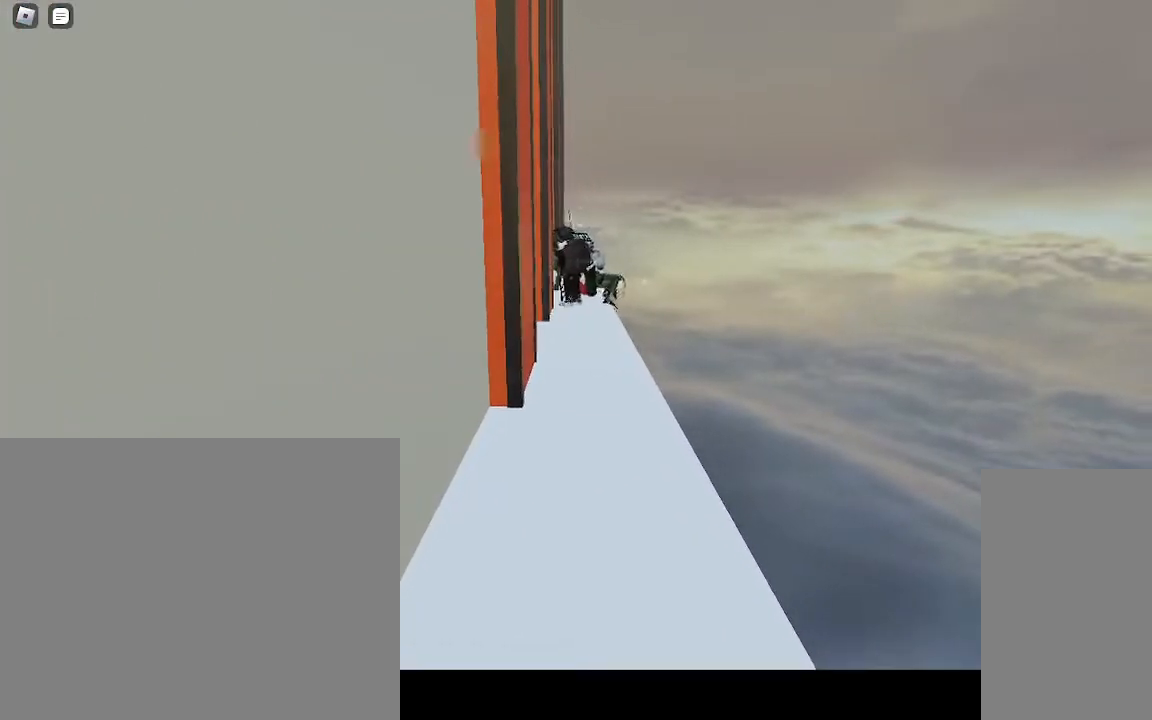
Gameplay with keyboard and mouse; each line is a JSON object with the keys and mouse buttons held at the frame after it. "events" lists presses ("down") and releases ("up") of "a", "ctrl", "d", "e", "q", "s", "shift", "space", "w", "mouse_left", "mouse_wheel", "mouse_right", "mouse_mb4" and "mouse_mb5" between this image and that frame as [ms after this image, input, new state], when the widget could be followed in between. "mouse_left", "mouse_wheel", "mouse_right", "mouse_mb4", "mouse_mb5" = the "left", "wheel", "right", "mb4", "mb5" buttons of the "mouse" list. No other keys are recorded. "wheel" means that the mouse wheel is clicked or scrolled. Mouse movement is not recorded.
{"keys": ["w"], "mouse": [], "events": []}
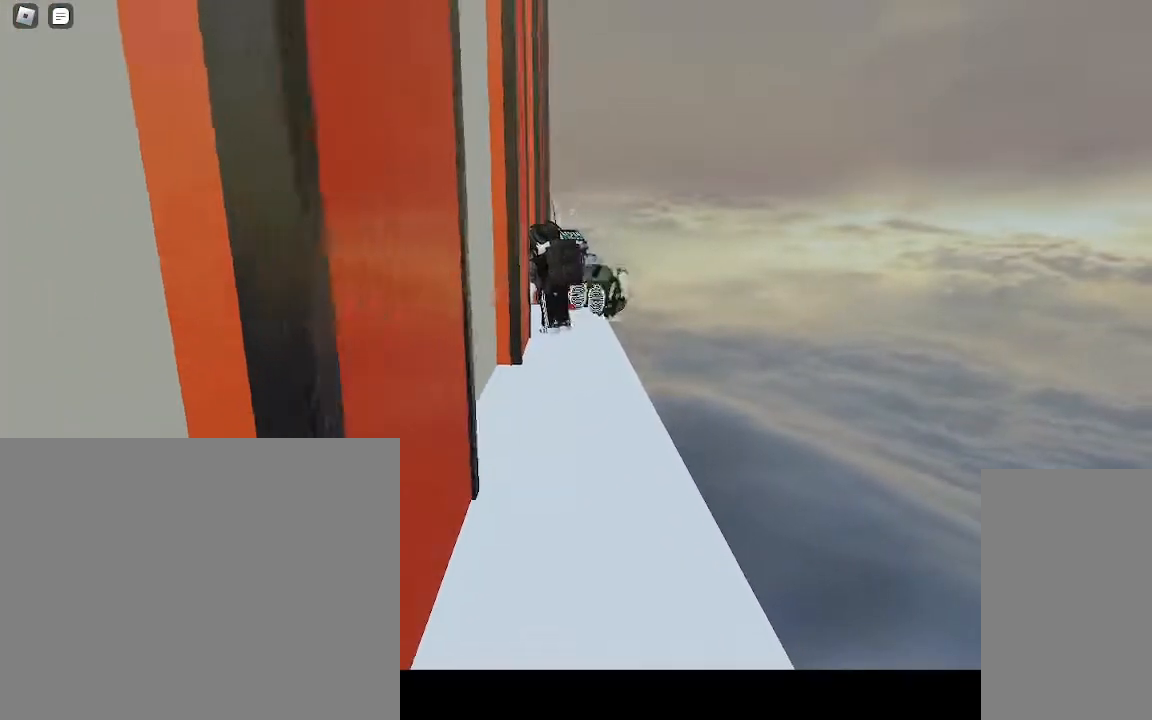
{"keys": ["w"], "mouse": [], "events": []}
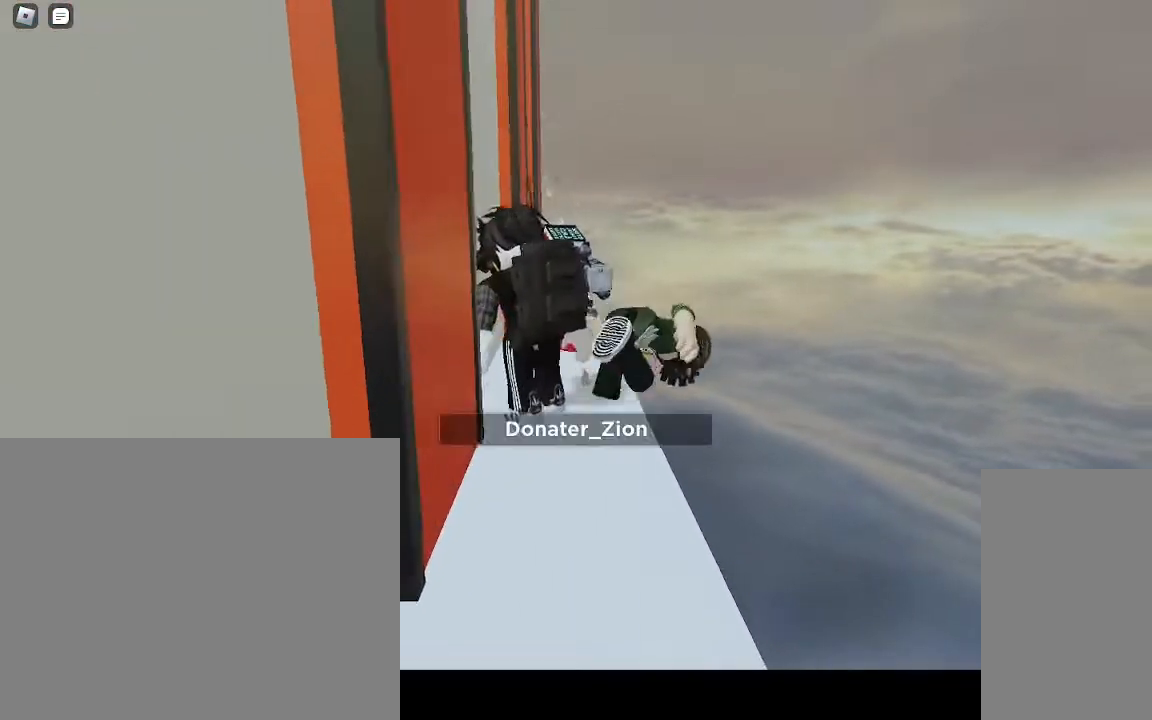
{"keys": [], "mouse": [], "events": [[167, "w", "up"], [267, "w", "down"], [333, "w", "up"]]}
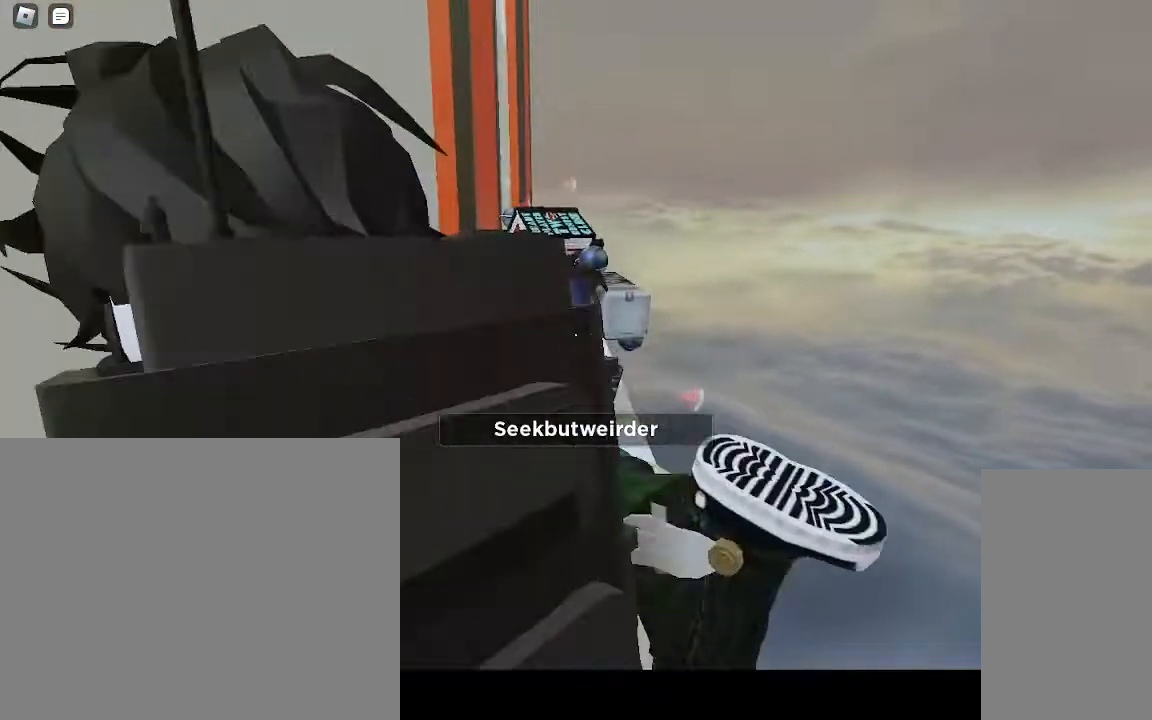
{"keys": [], "mouse": [], "events": [[33, "w", "down"], [367, "w", "up"]]}
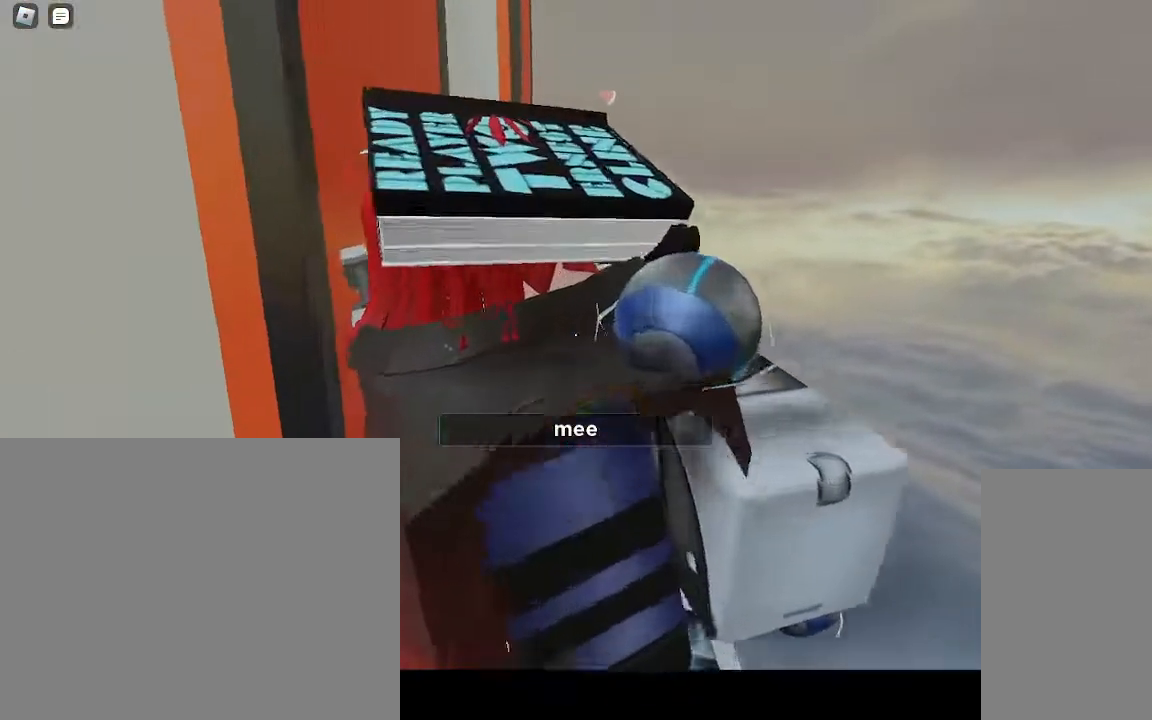
{"keys": [], "mouse": [], "events": [[50, "w", "down"], [283, "w", "up"]]}
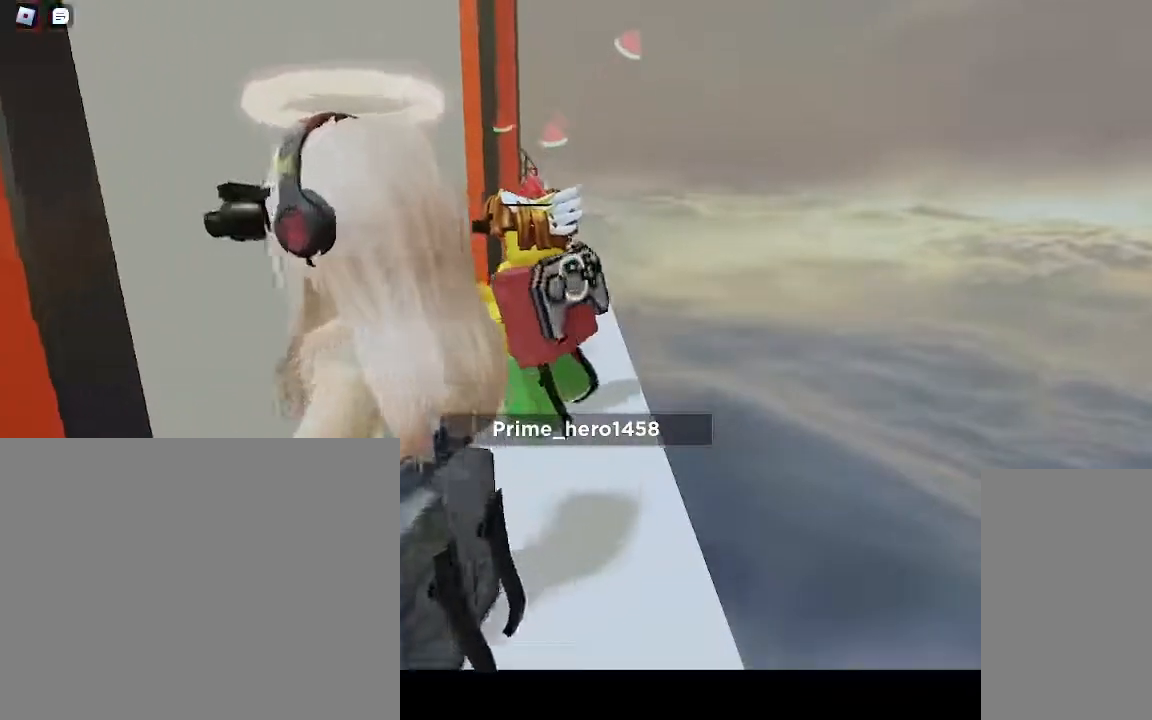
{"keys": ["w"], "mouse": [], "events": [[50, "w", "down"]]}
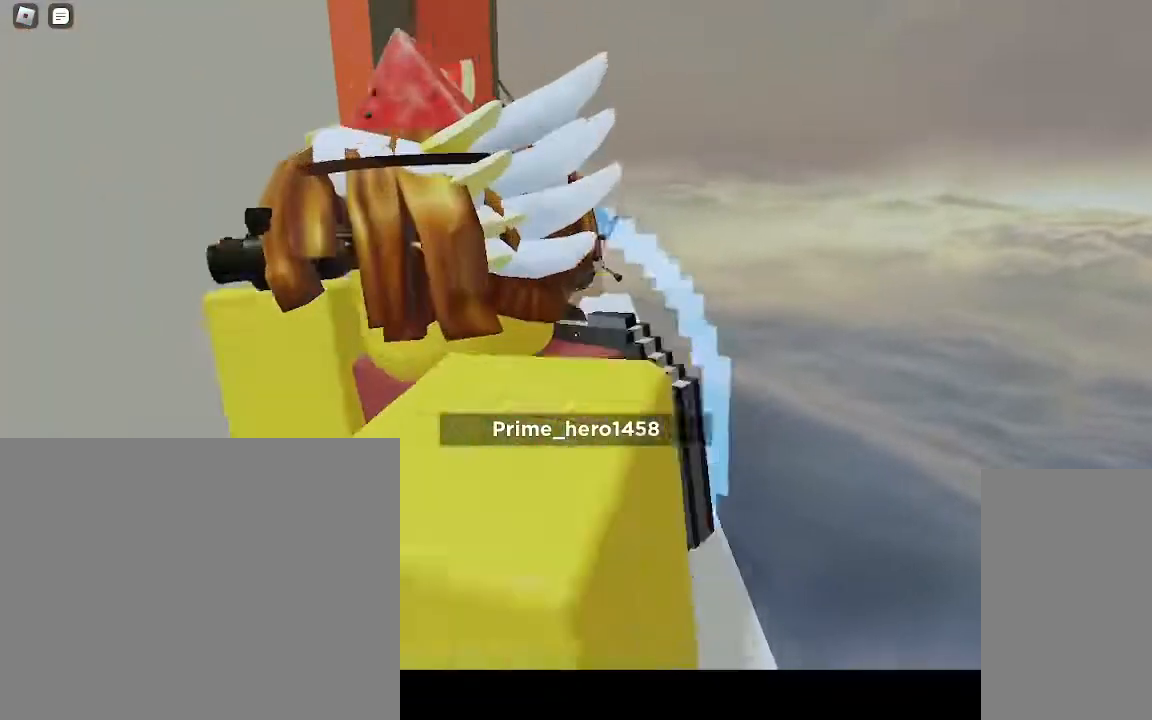
{"keys": [], "mouse": [], "events": [[433, "w", "up"]]}
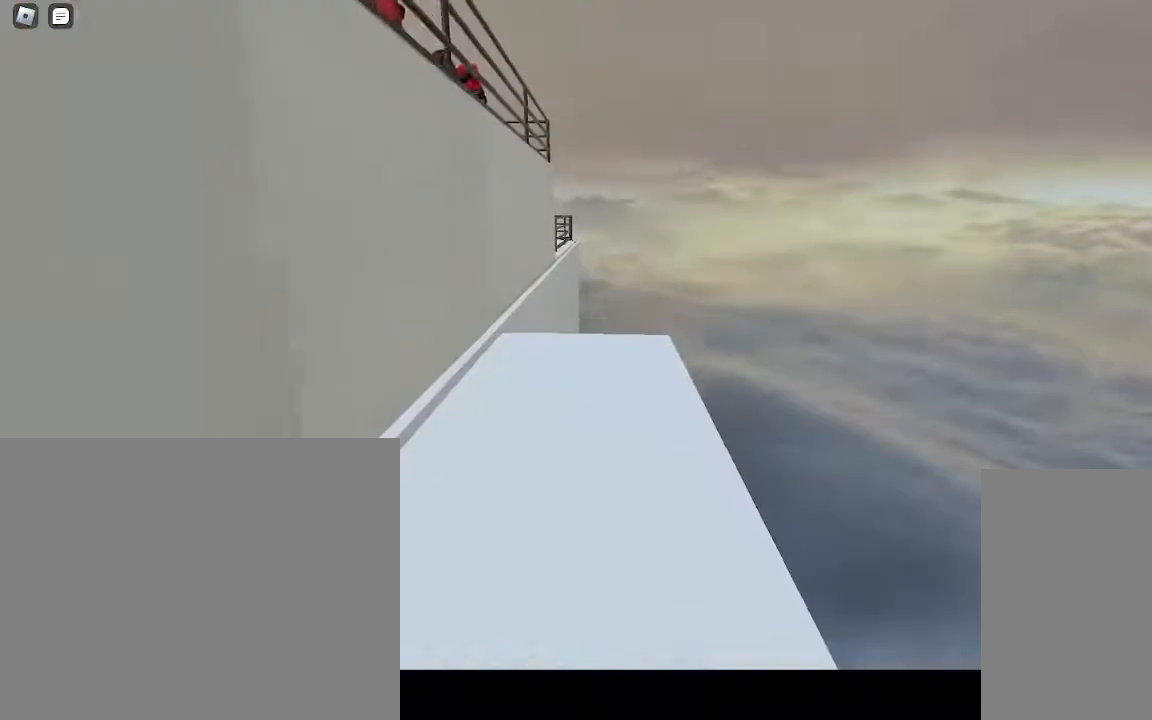
{"keys": [], "mouse": [], "events": []}
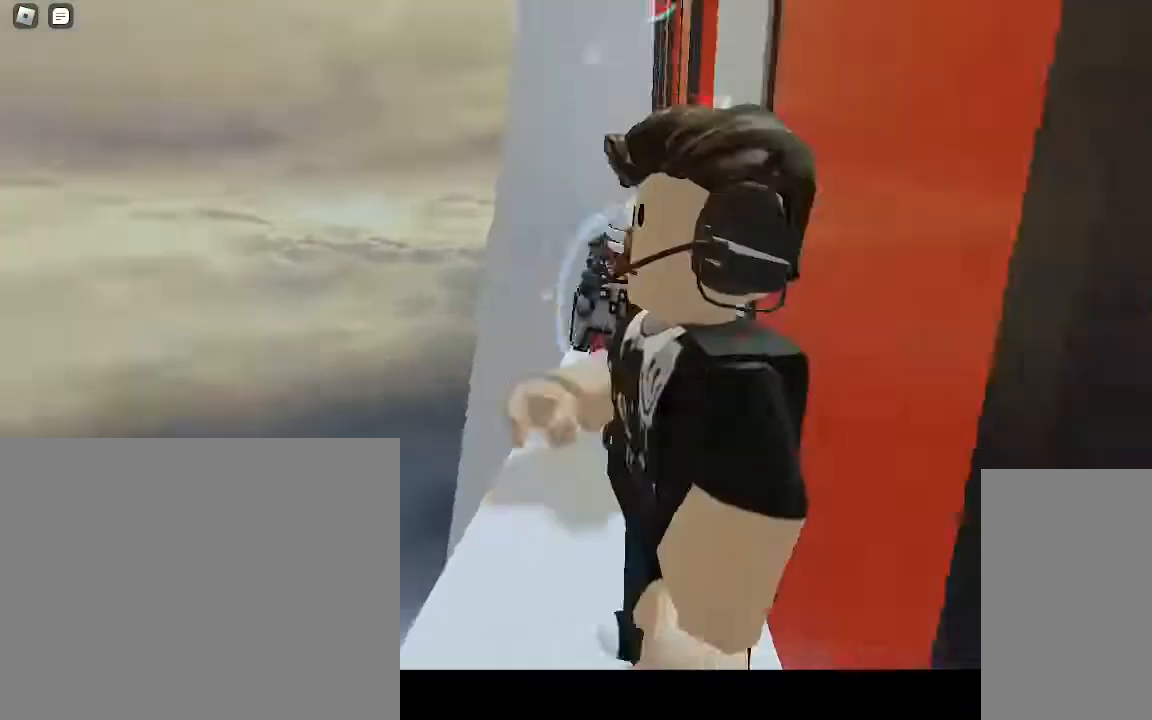
{"keys": ["w"], "mouse": [], "events": [[333, "w", "down"]]}
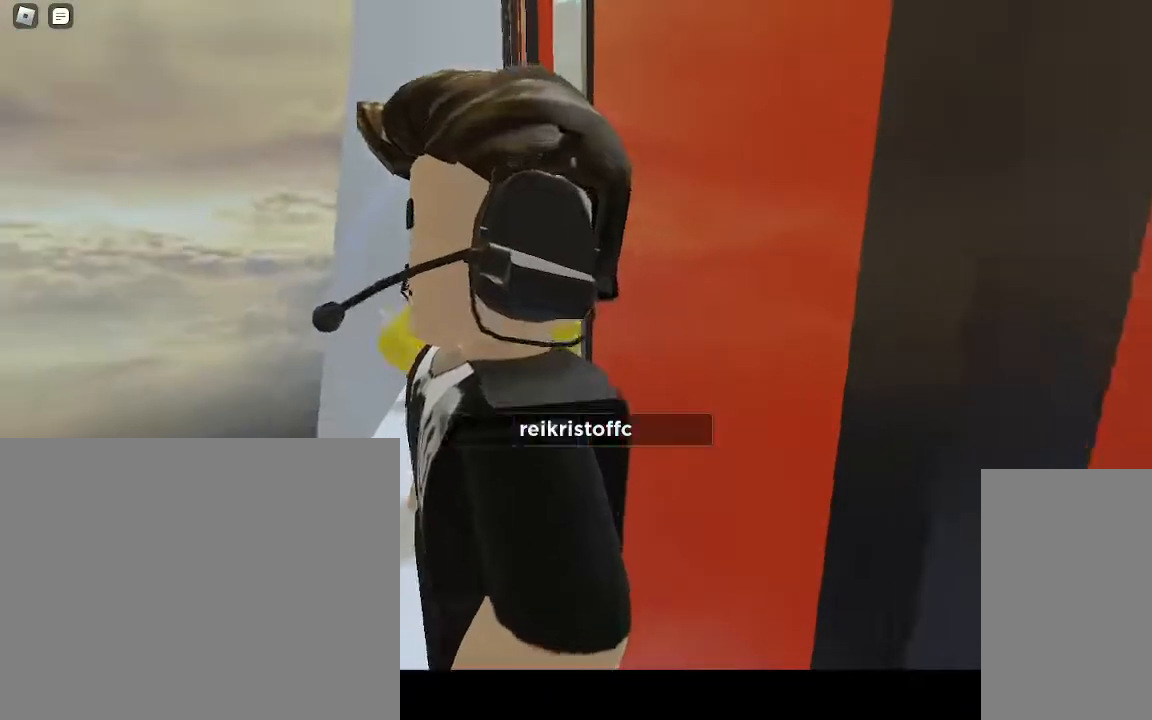
{"keys": ["w"], "mouse": [], "events": []}
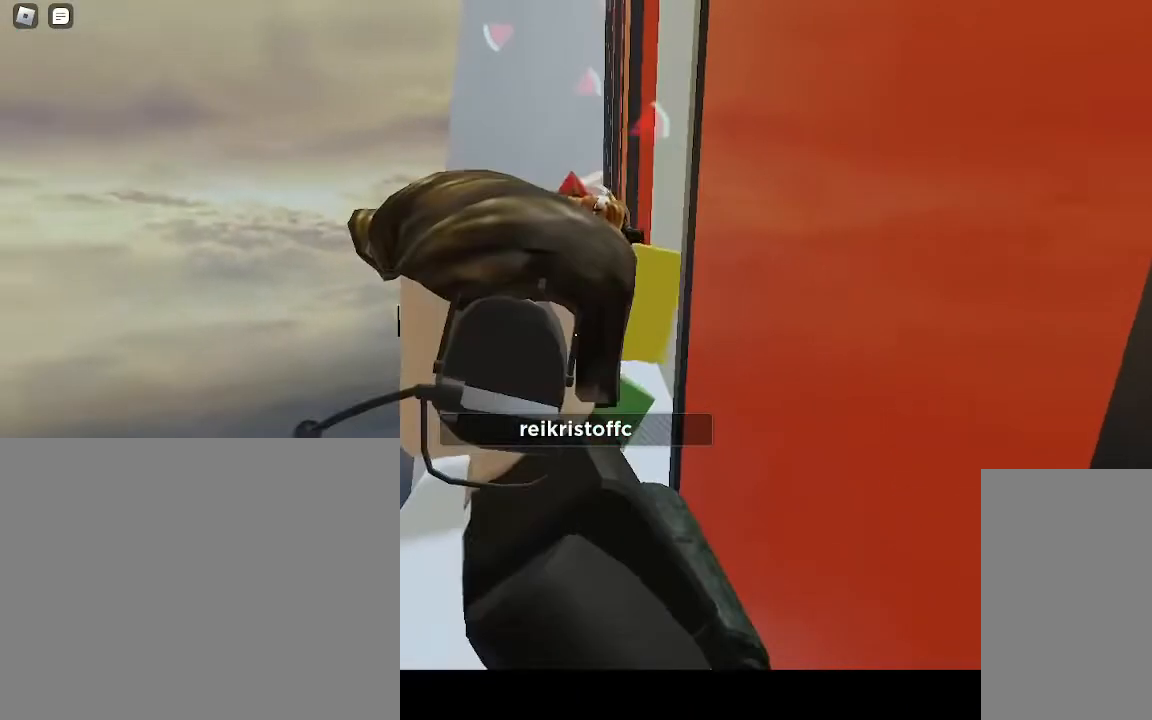
{"keys": [], "mouse": [], "events": [[483, "w", "up"]]}
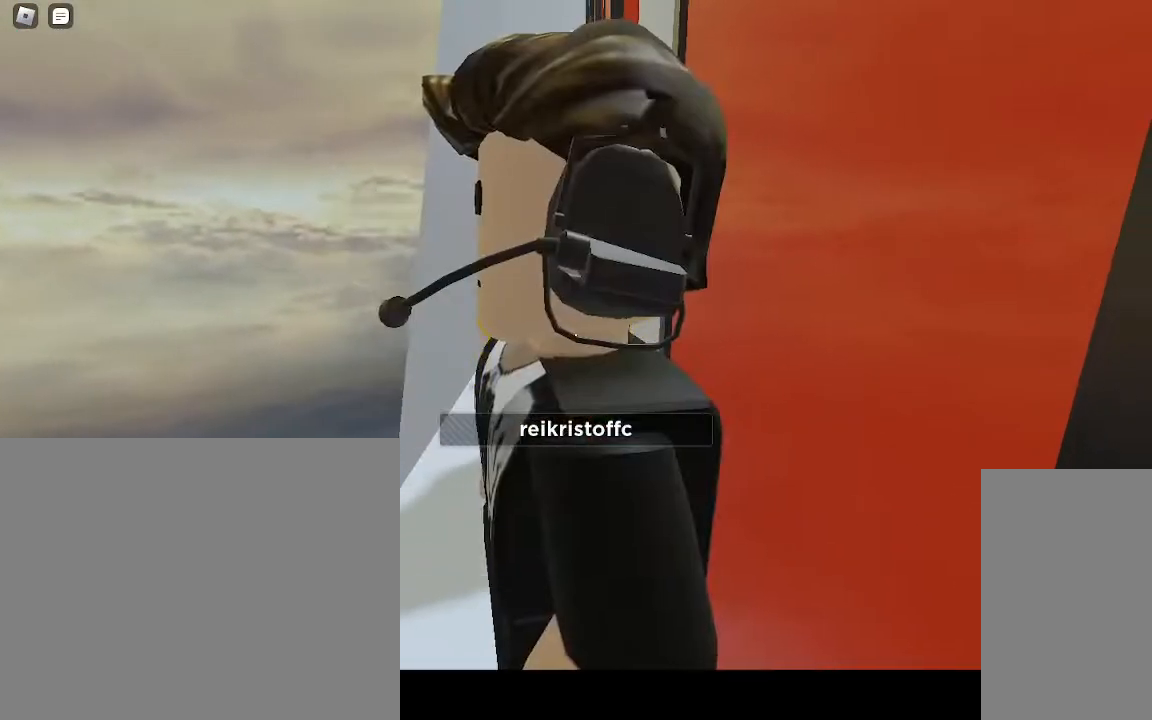
{"keys": [], "mouse": [], "events": []}
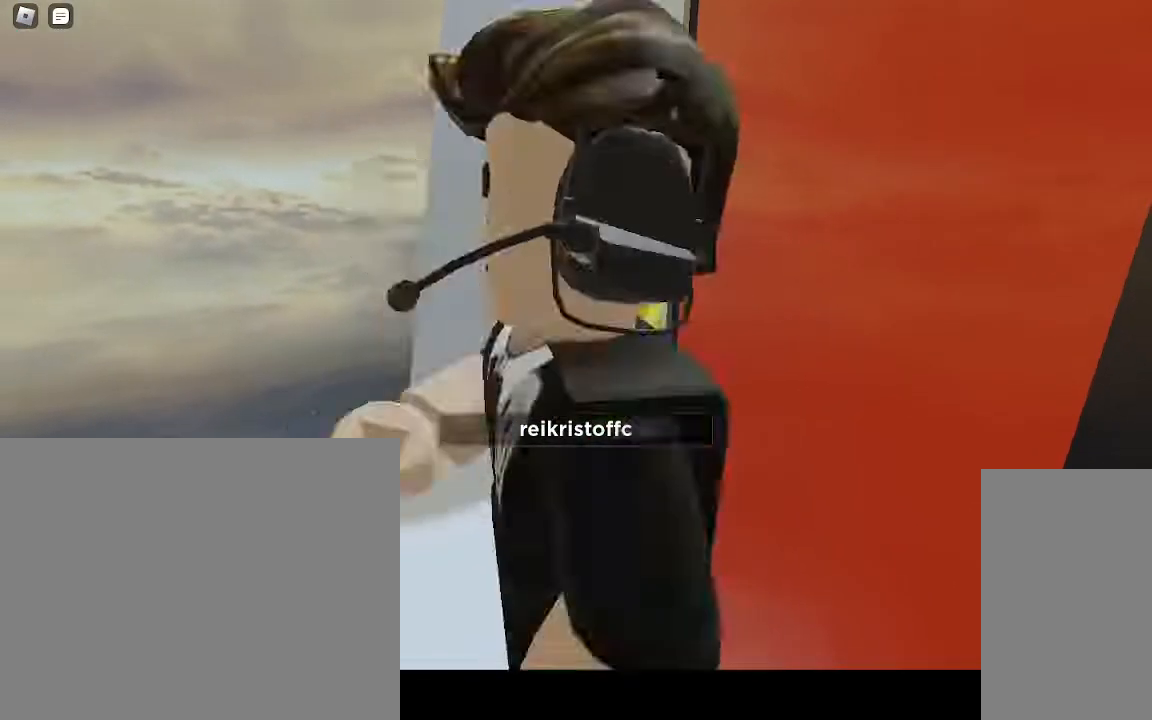
{"keys": [], "mouse": [], "events": []}
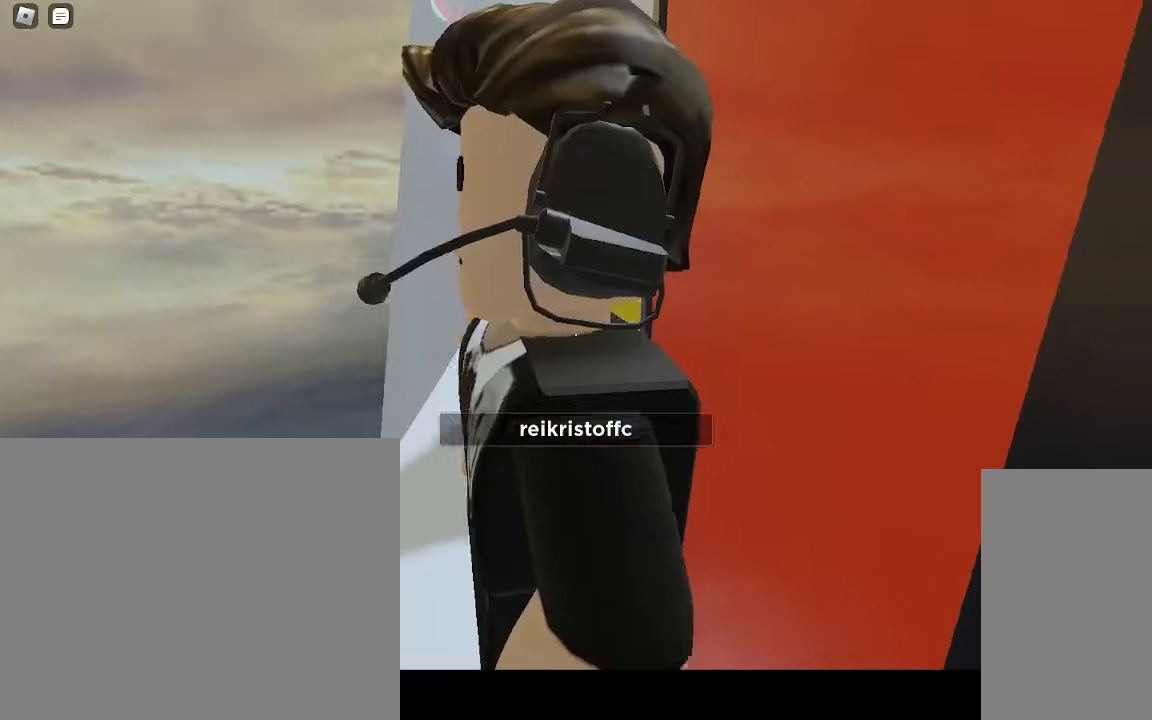
{"keys": [], "mouse": [], "events": [[167, "w", "down"], [300, "w", "up"]]}
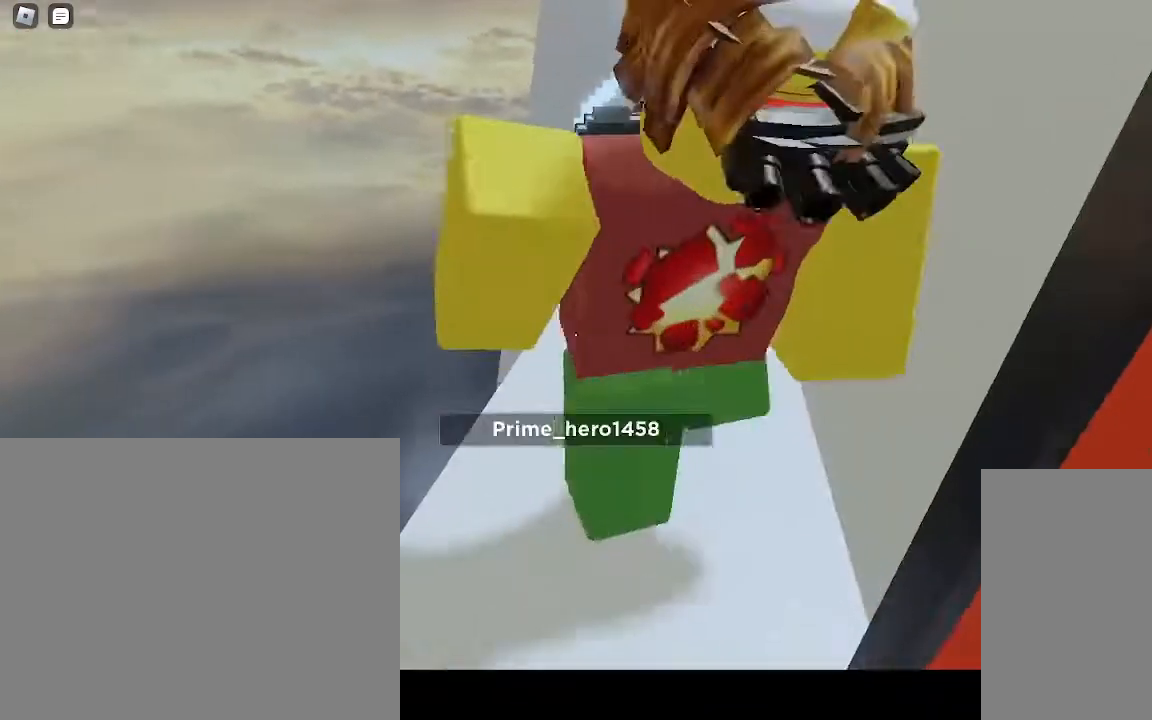
{"keys": ["w"], "mouse": [], "events": [[150, "w", "down"], [333, "w", "up"], [367, "w", "down"]]}
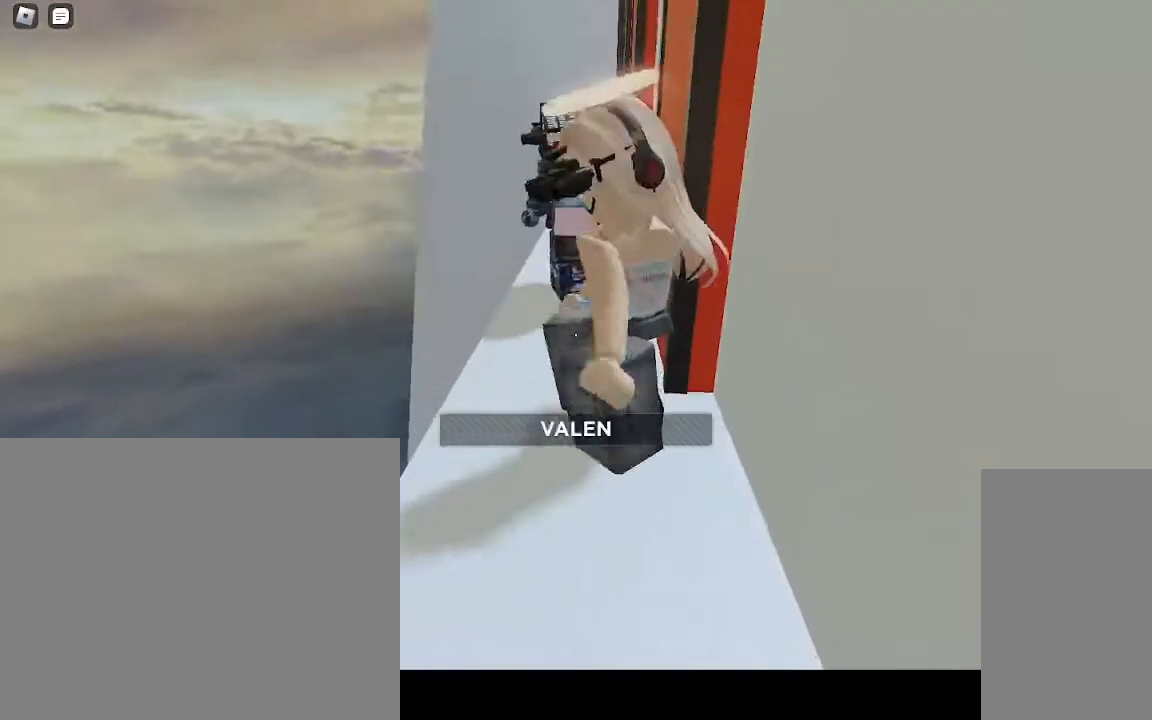
{"keys": [], "mouse": [], "events": [[467, "w", "up"]]}
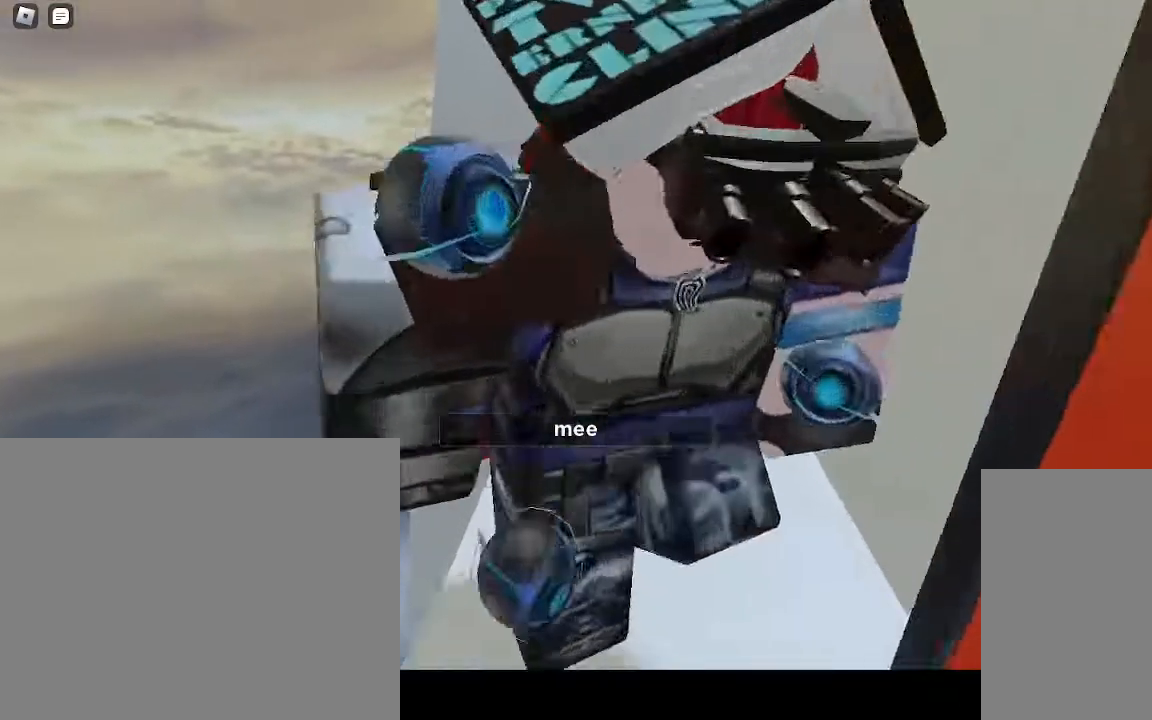
{"keys": ["w"], "mouse": [], "events": [[350, "w", "down"]]}
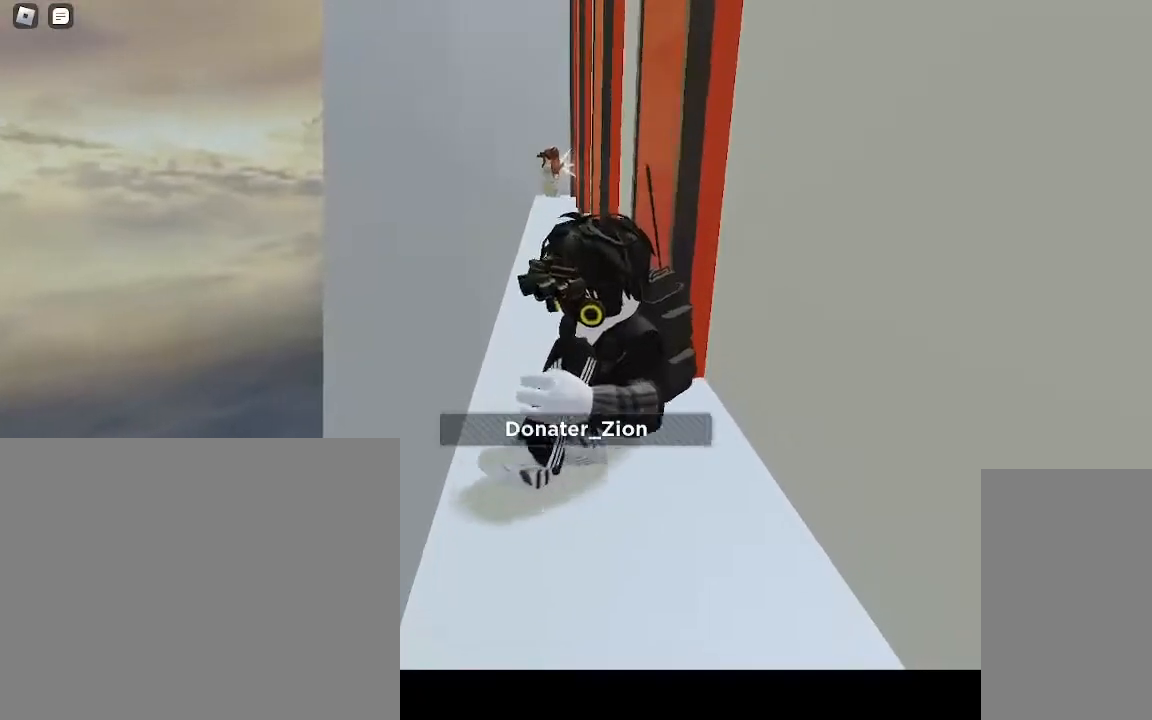
{"keys": ["w"], "mouse": [], "events": []}
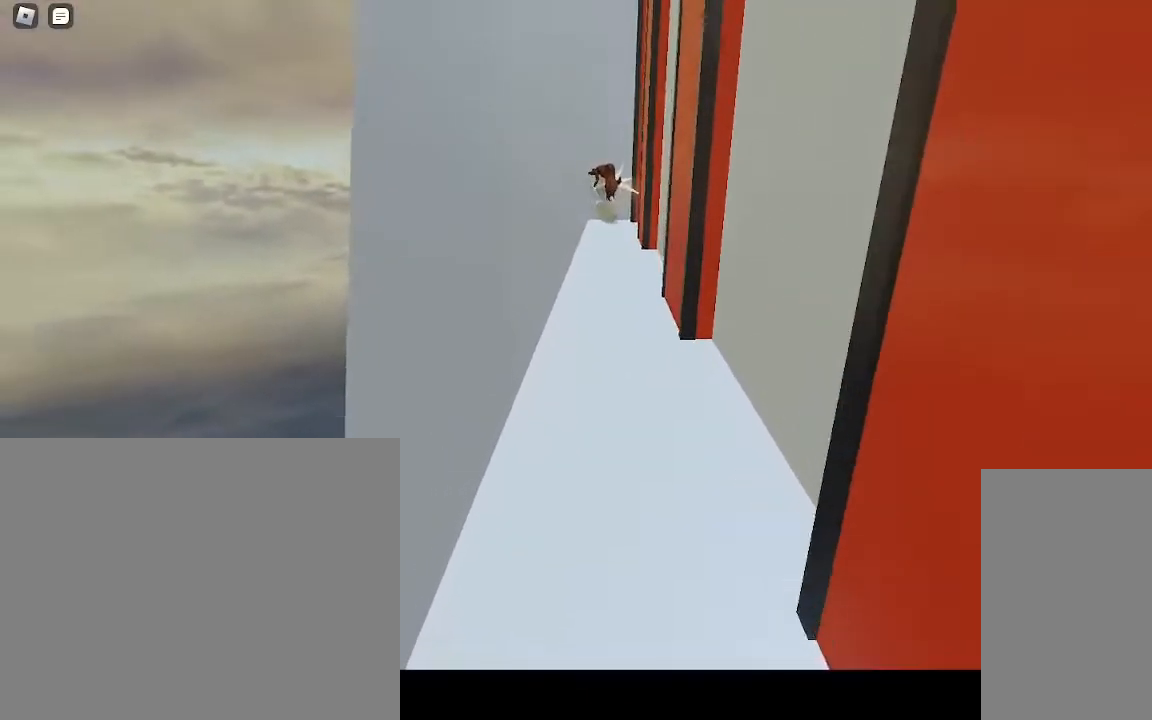
{"keys": ["w"], "mouse": [], "events": []}
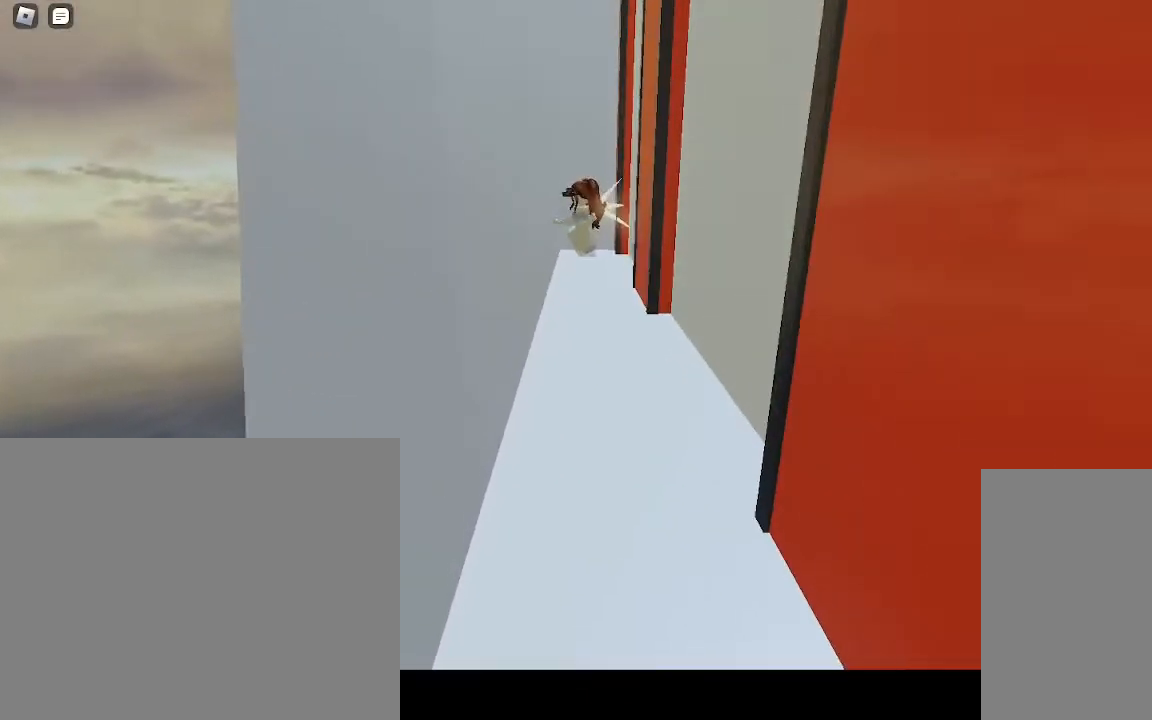
{"keys": ["w"], "mouse": [], "events": []}
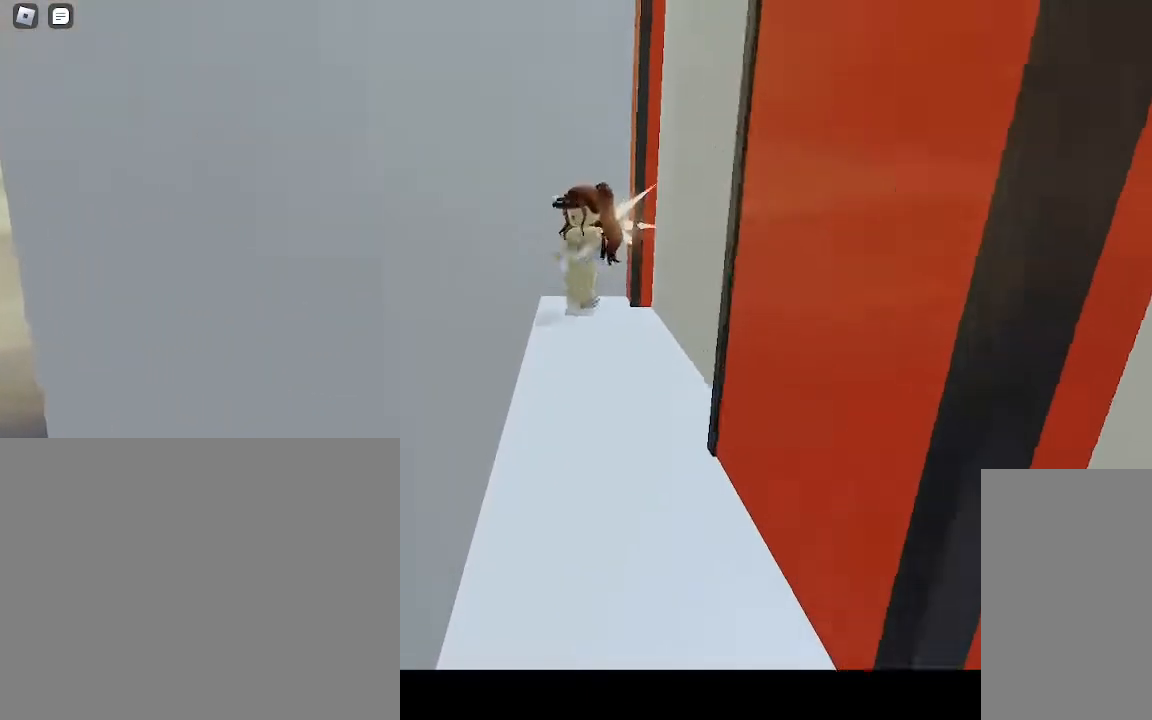
{"keys": [], "mouse": [], "events": [[267, "w", "up"]]}
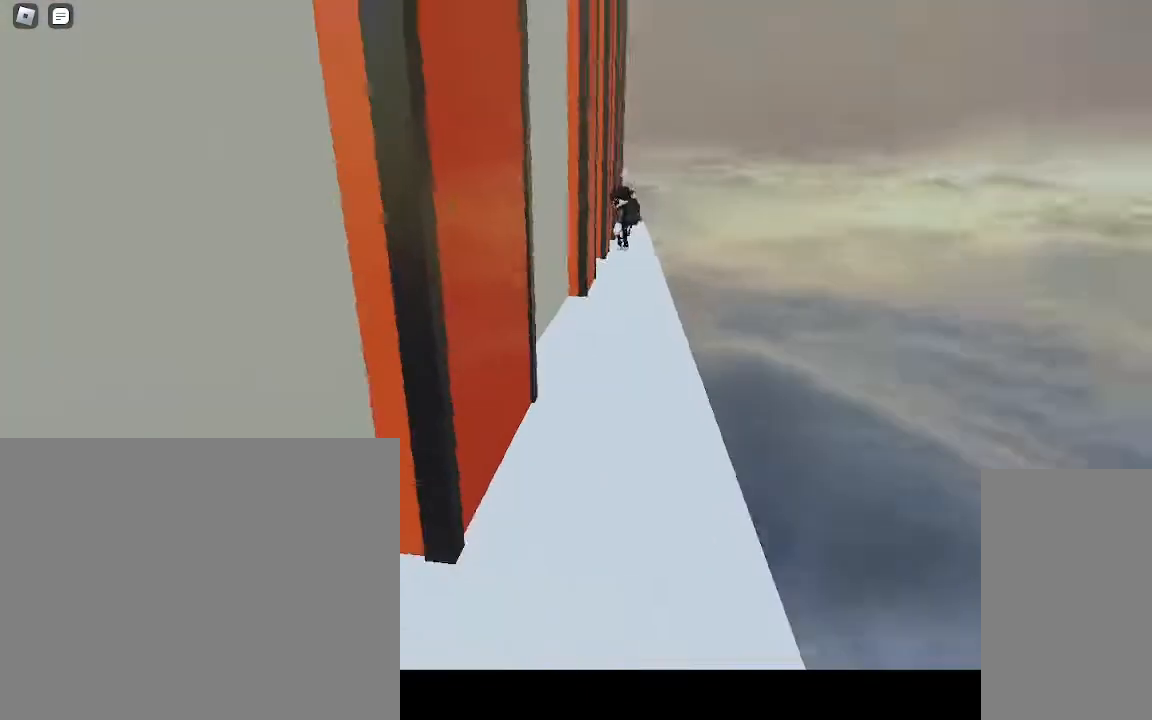
{"keys": ["w"], "mouse": [], "events": [[450, "w", "down"]]}
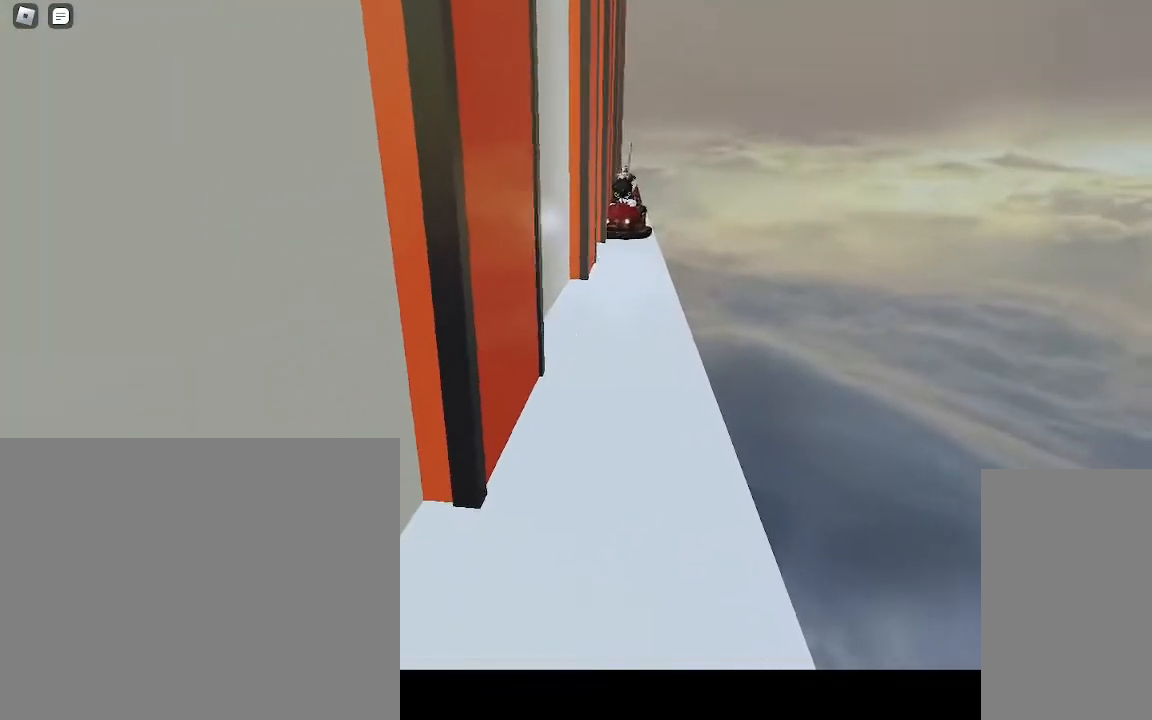
{"keys": ["w"], "mouse": [], "events": []}
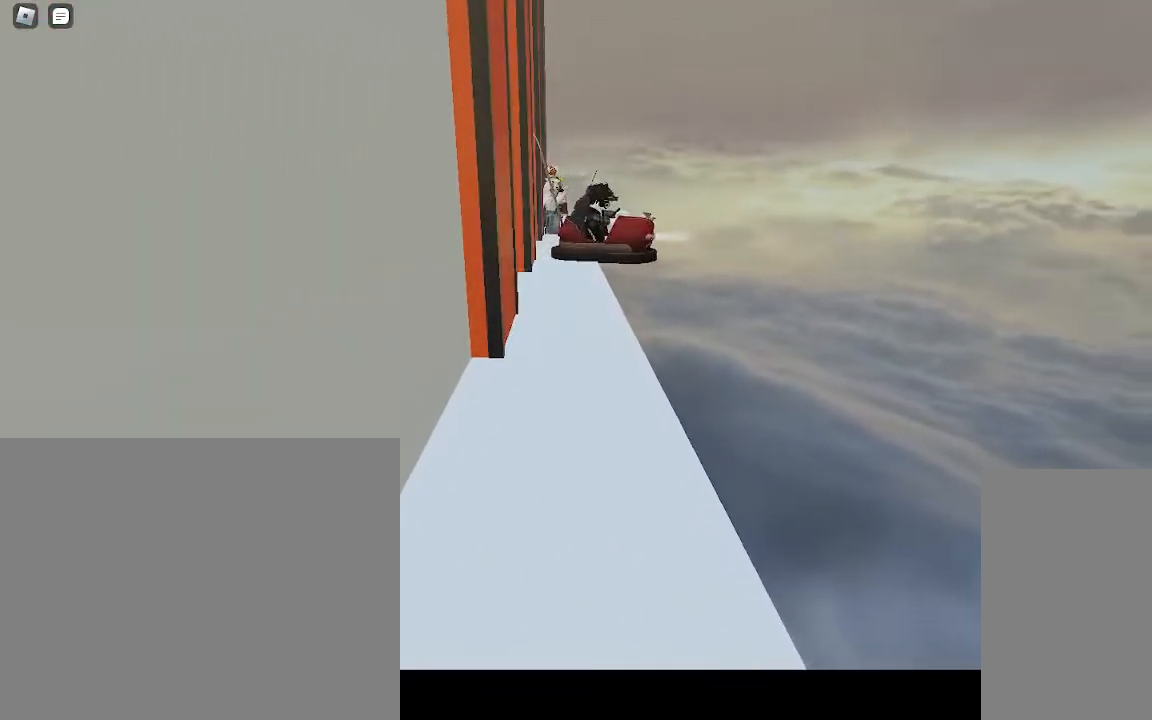
{"keys": ["w"], "mouse": [], "events": []}
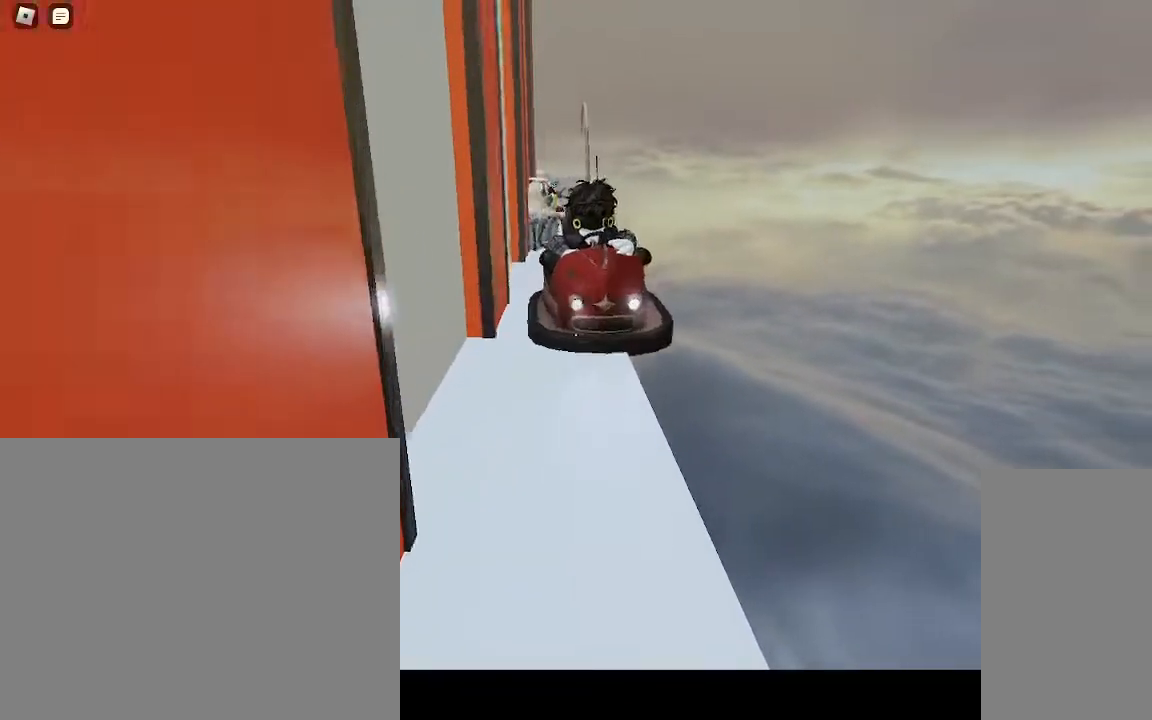
{"keys": ["w"], "mouse": [], "events": []}
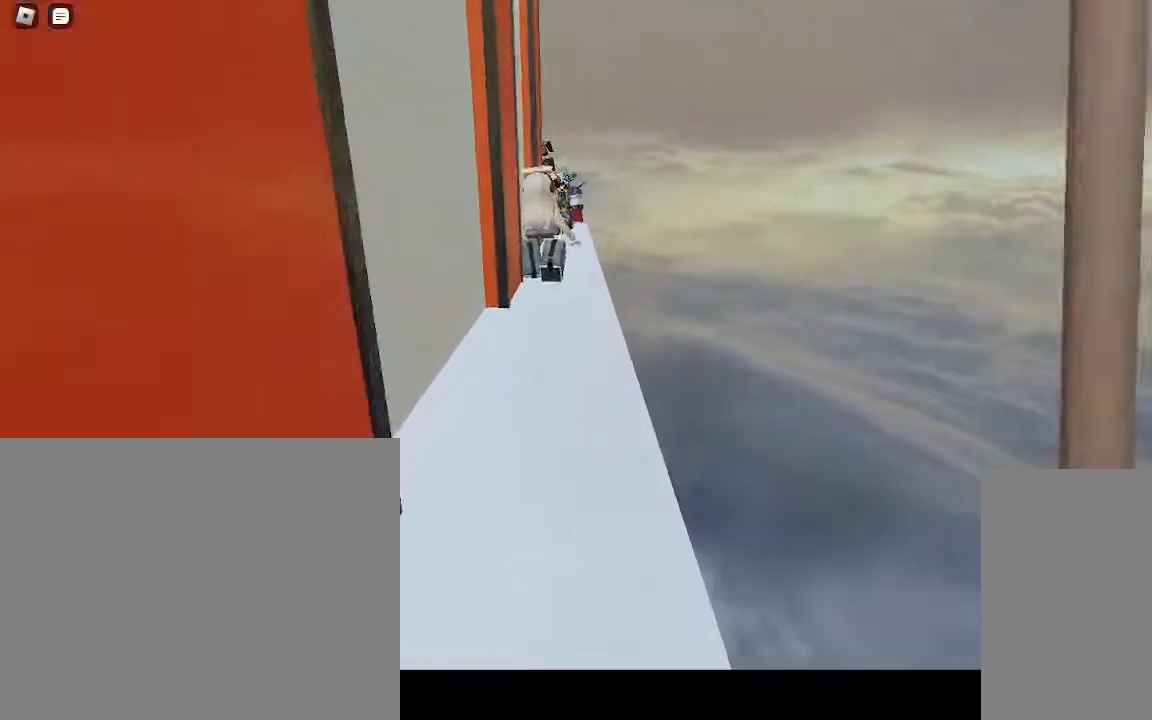
{"keys": ["w"], "mouse": [], "events": []}